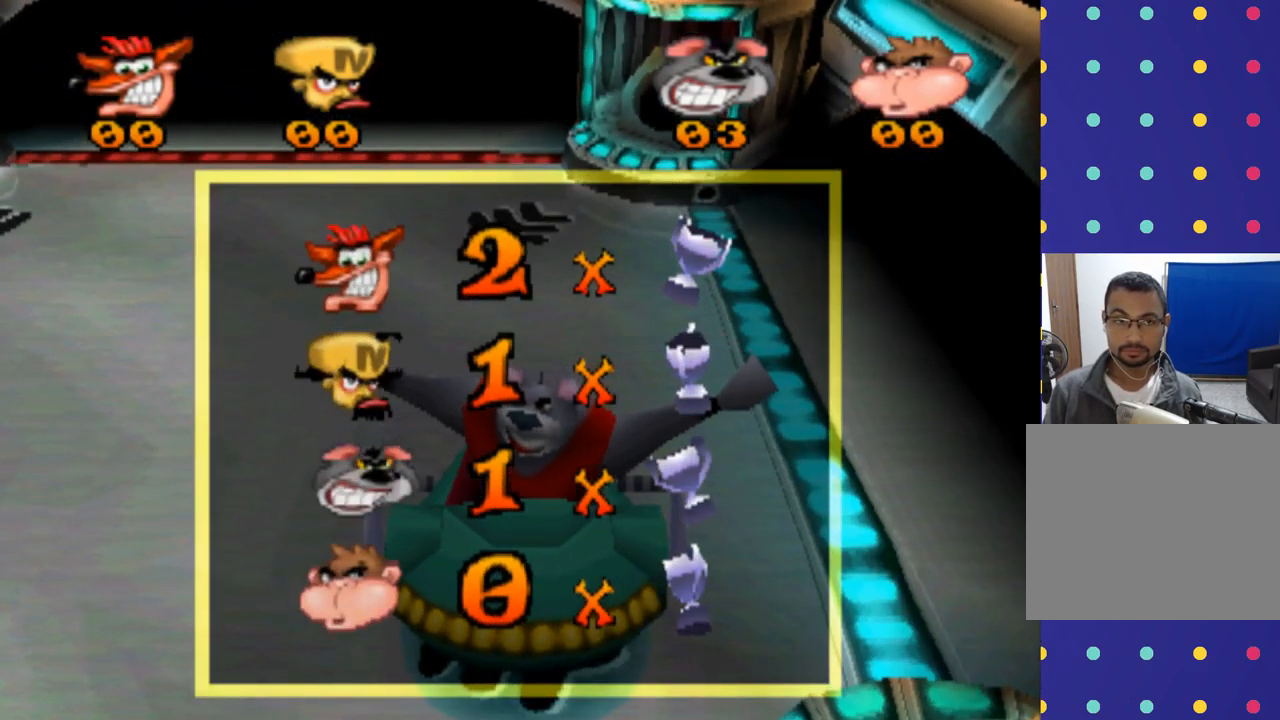
Gameplay with a controller (PlayStation layout); each line is a JSON object with the inputs held at the frame after it. "events" lists button and stick changes between this image and that frame as [ms after this image, input, new state], when the widget could be followed in between. Not read: L3 R3 right_stick.
{"buttons": ["CROSS"], "left_stick": "center", "events": [[400, "CROSS", "down"]]}
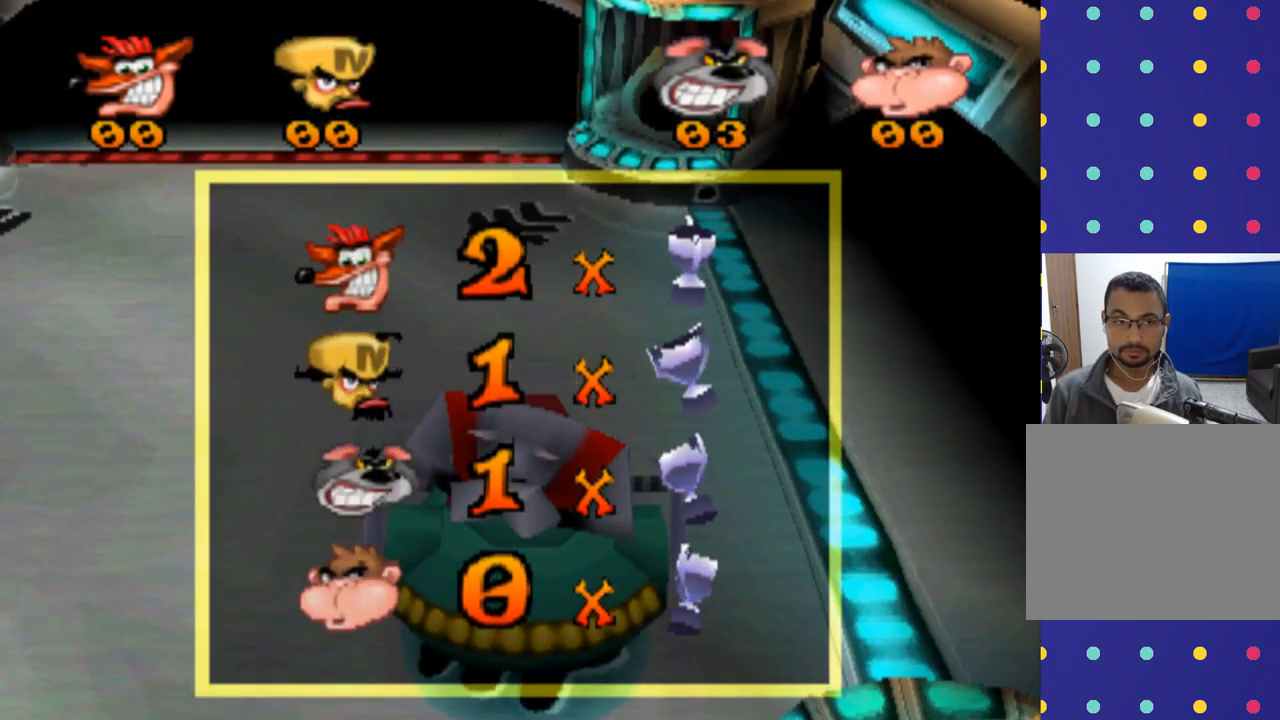
{"buttons": [], "left_stick": "center", "events": [[33, "CROSS", "up"]]}
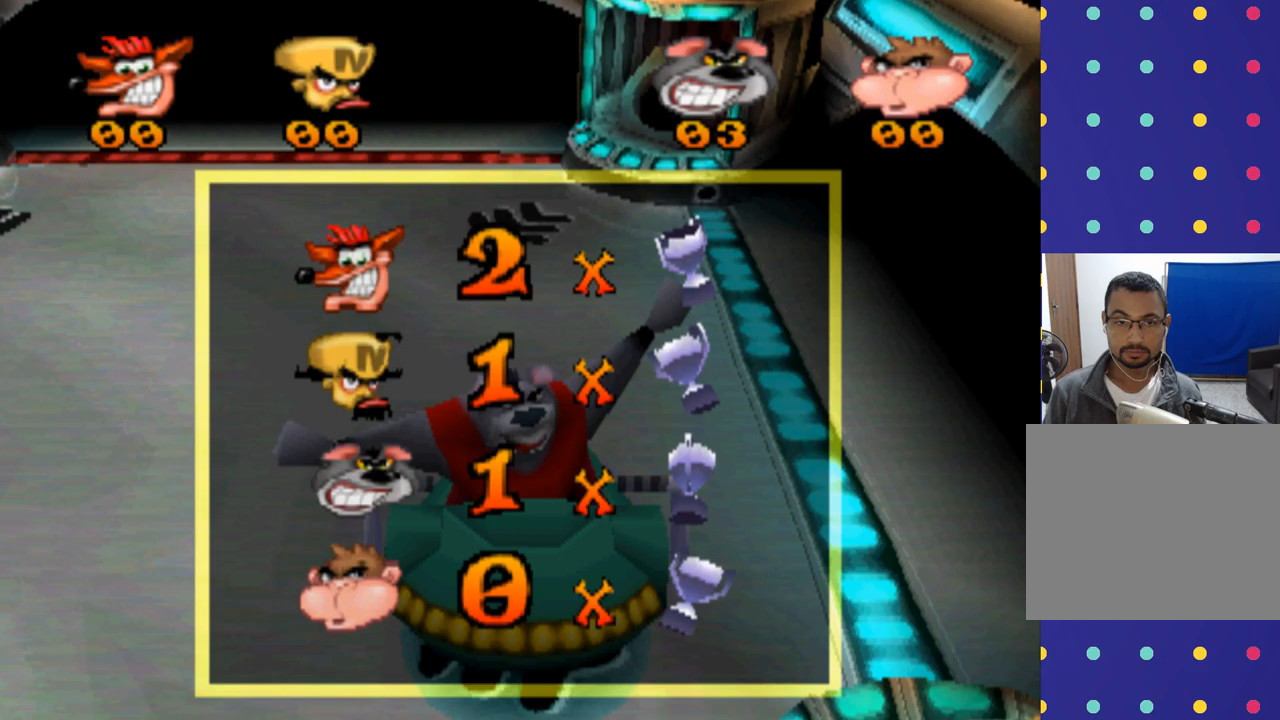
{"buttons": [], "left_stick": "center", "events": []}
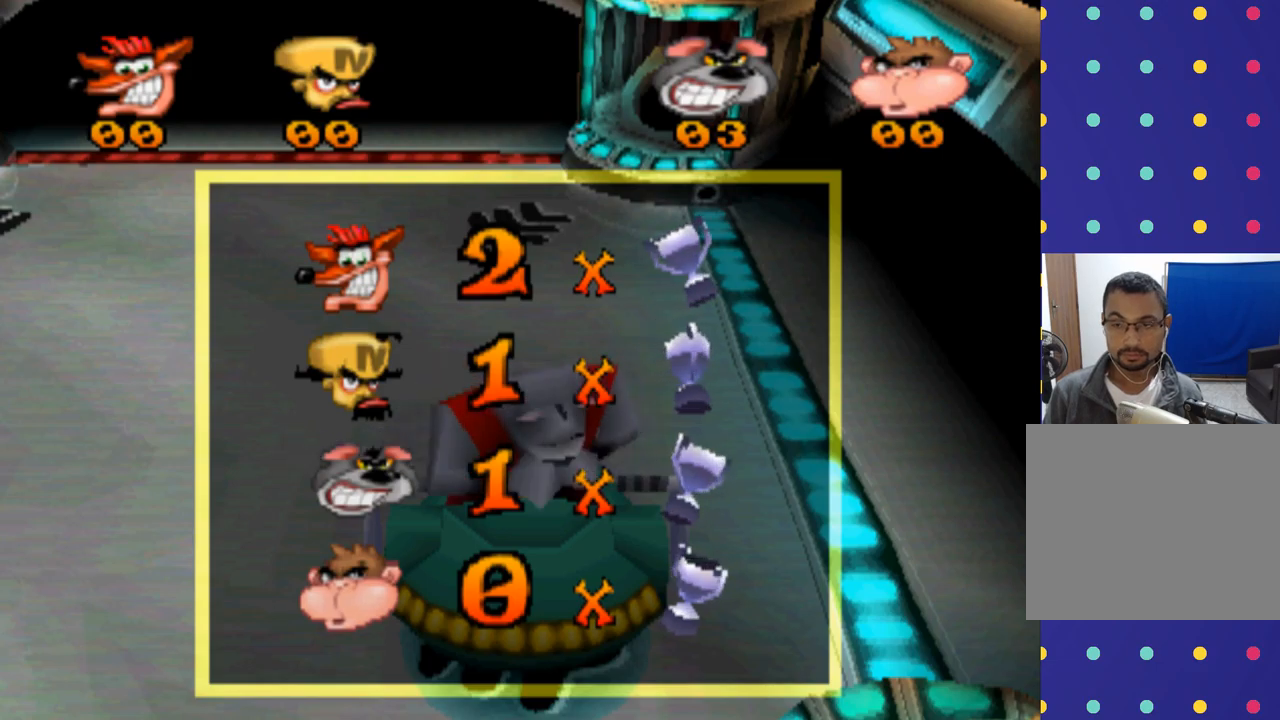
{"buttons": [], "left_stick": "center", "events": []}
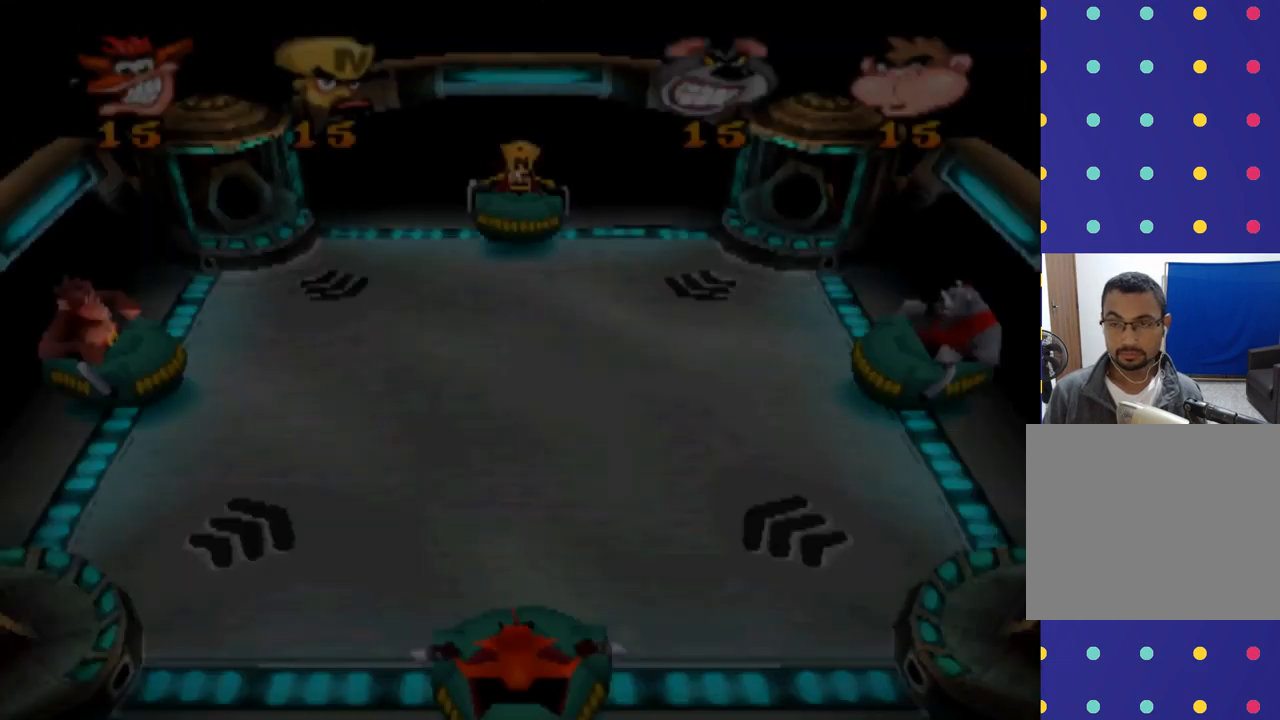
{"buttons": [], "left_stick": "center", "events": []}
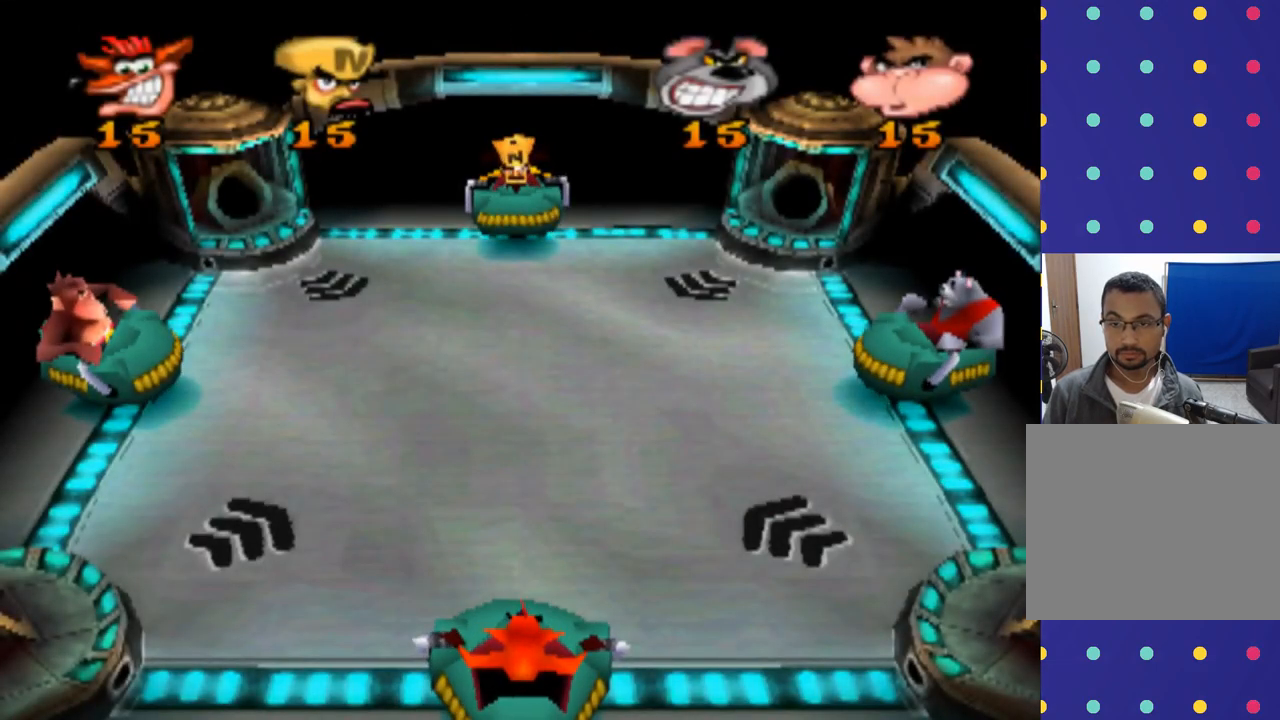
{"buttons": [], "left_stick": "right", "events": [[500, "left_stick", "right"]]}
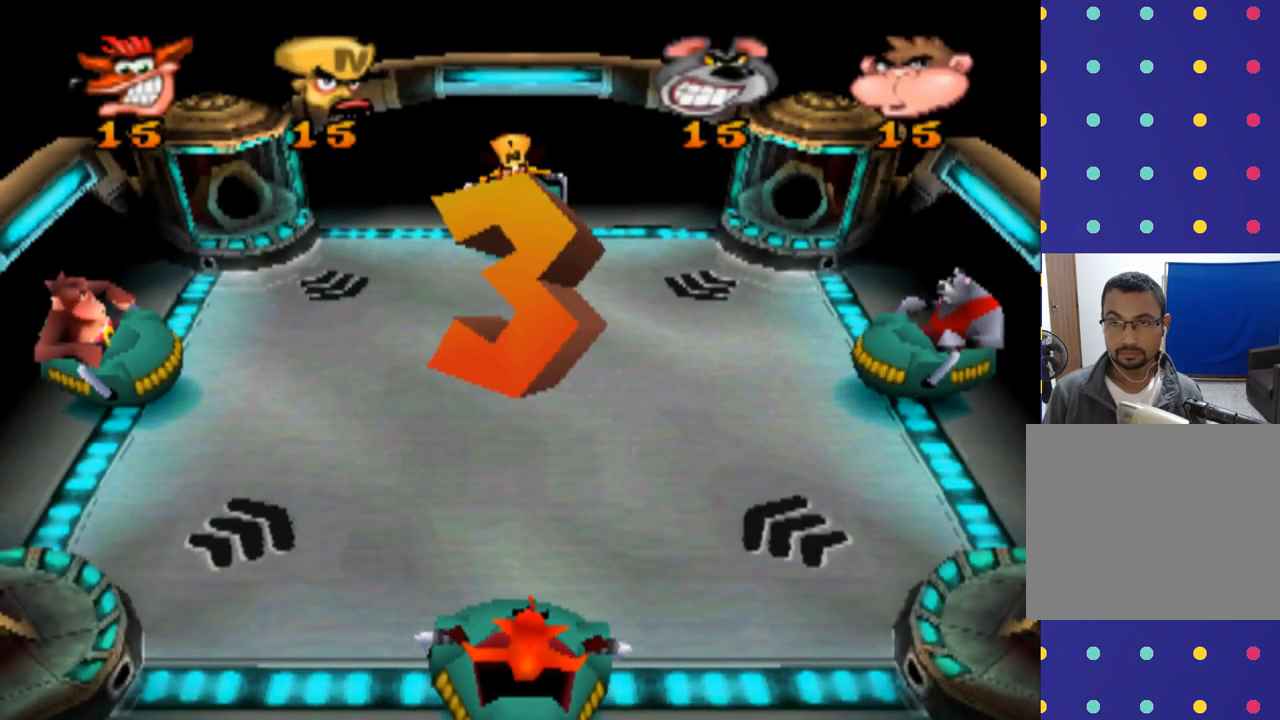
{"buttons": [], "left_stick": "center", "events": [[300, "left_stick", "center"]]}
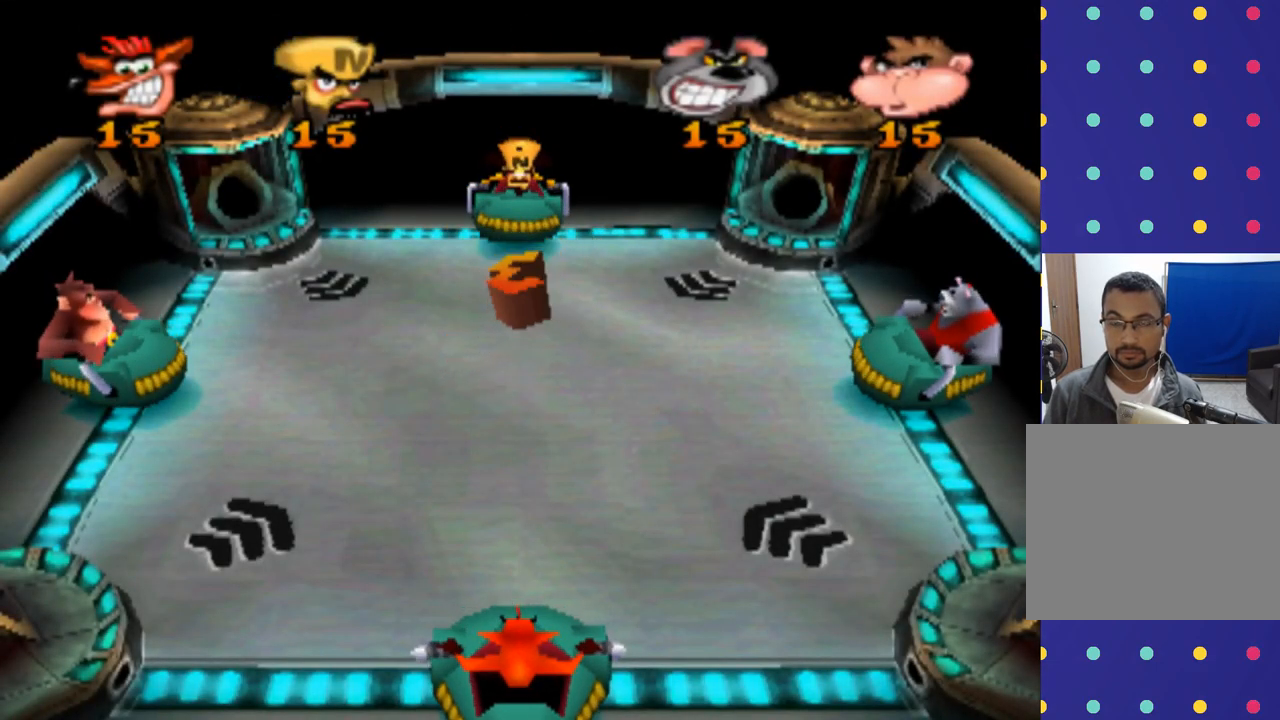
{"buttons": [], "left_stick": "center", "events": []}
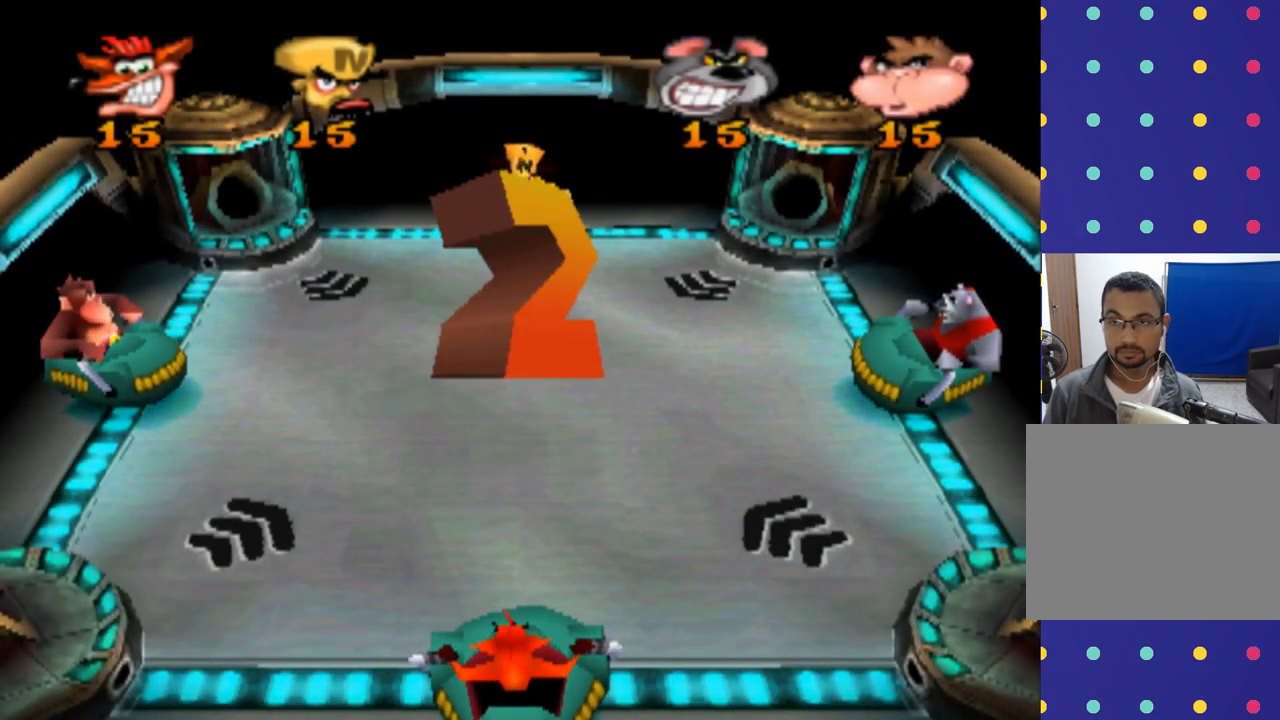
{"buttons": [], "left_stick": "center", "events": []}
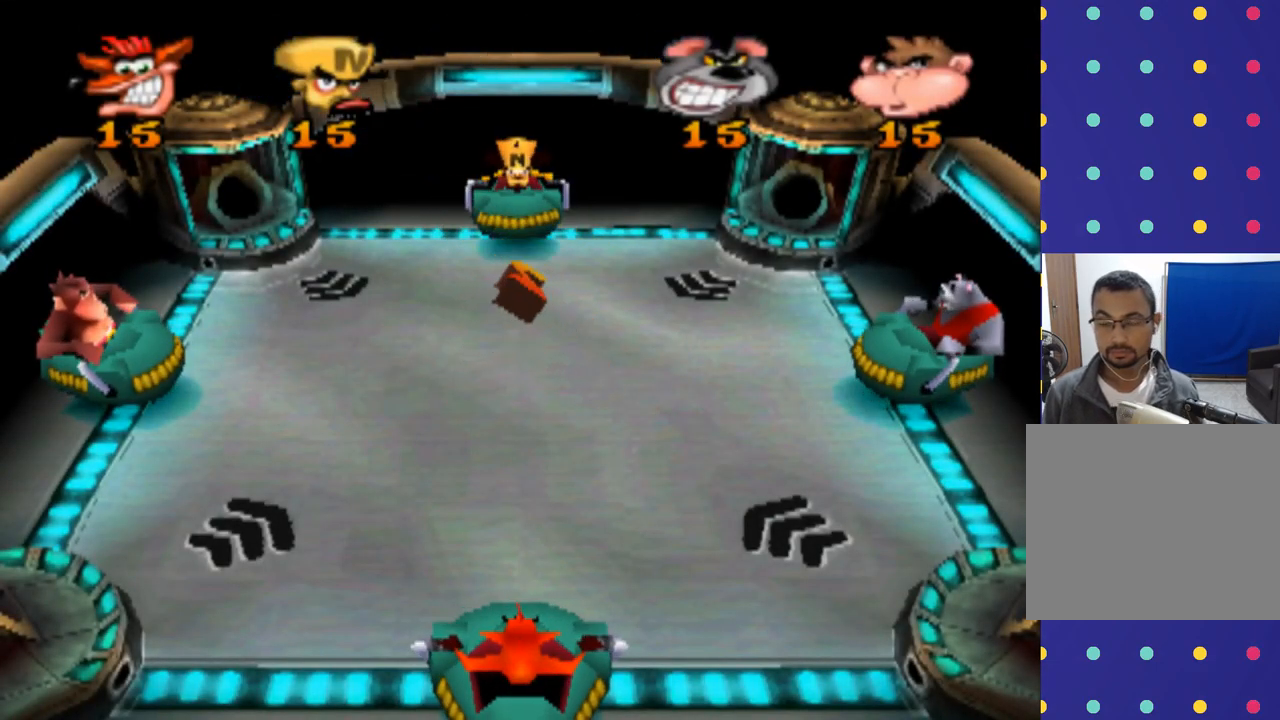
{"buttons": [], "left_stick": "center", "events": []}
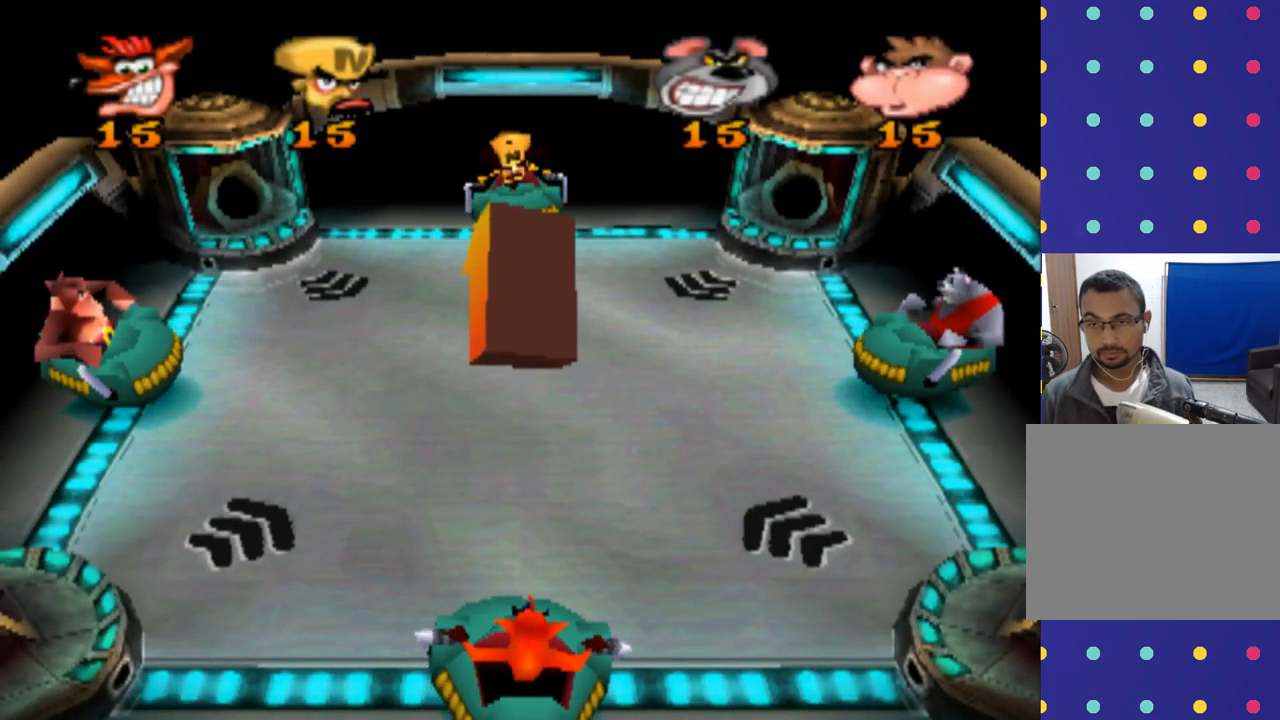
{"buttons": [], "left_stick": "center", "events": []}
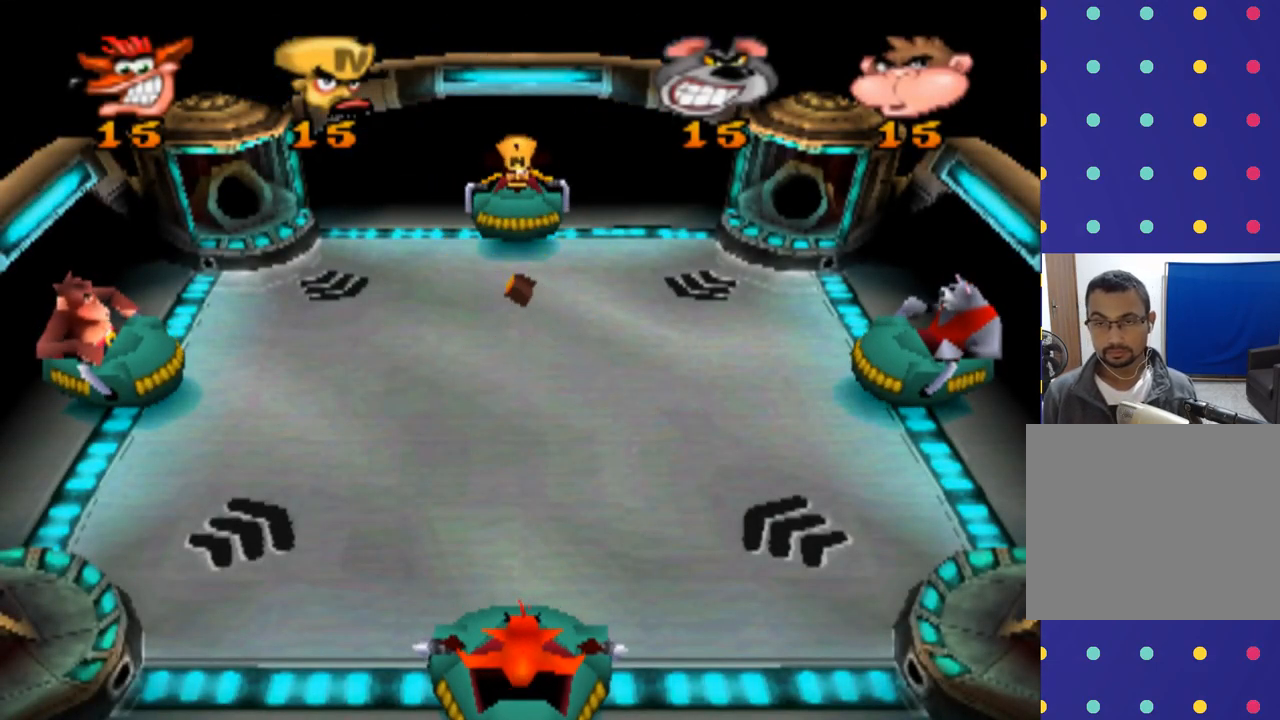
{"buttons": [], "left_stick": "right", "events": [[434, "left_stick", "right"]]}
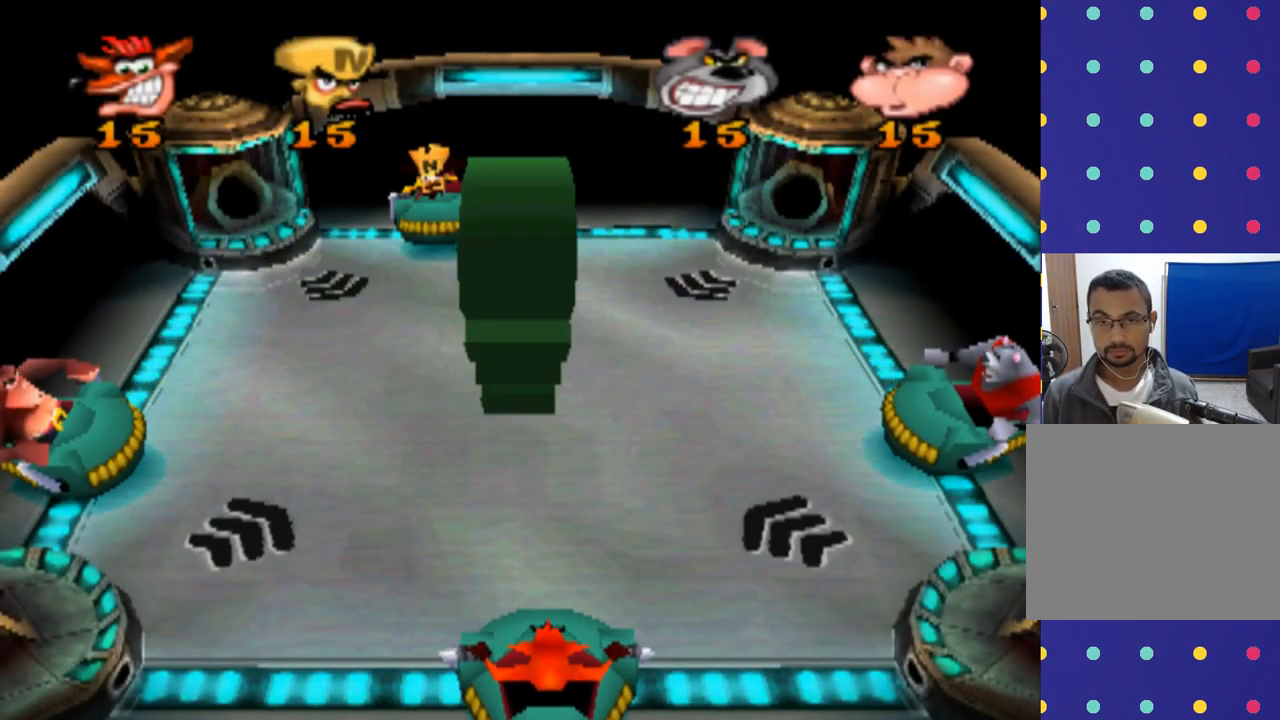
{"buttons": [], "left_stick": "left", "events": [[134, "left_stick", "center"], [300, "left_stick", "left"]]}
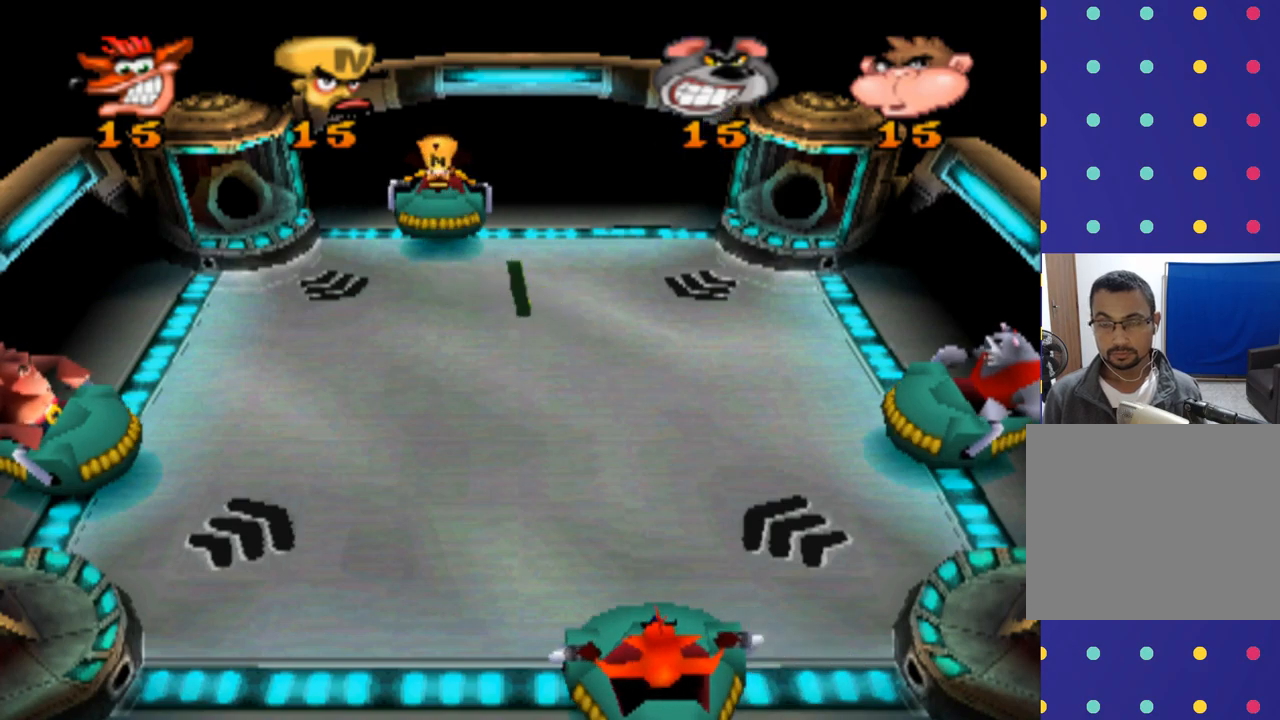
{"buttons": [], "left_stick": "center", "events": [[33, "left_stick", "center"], [233, "CROSS", "down"], [400, "CROSS", "up"]]}
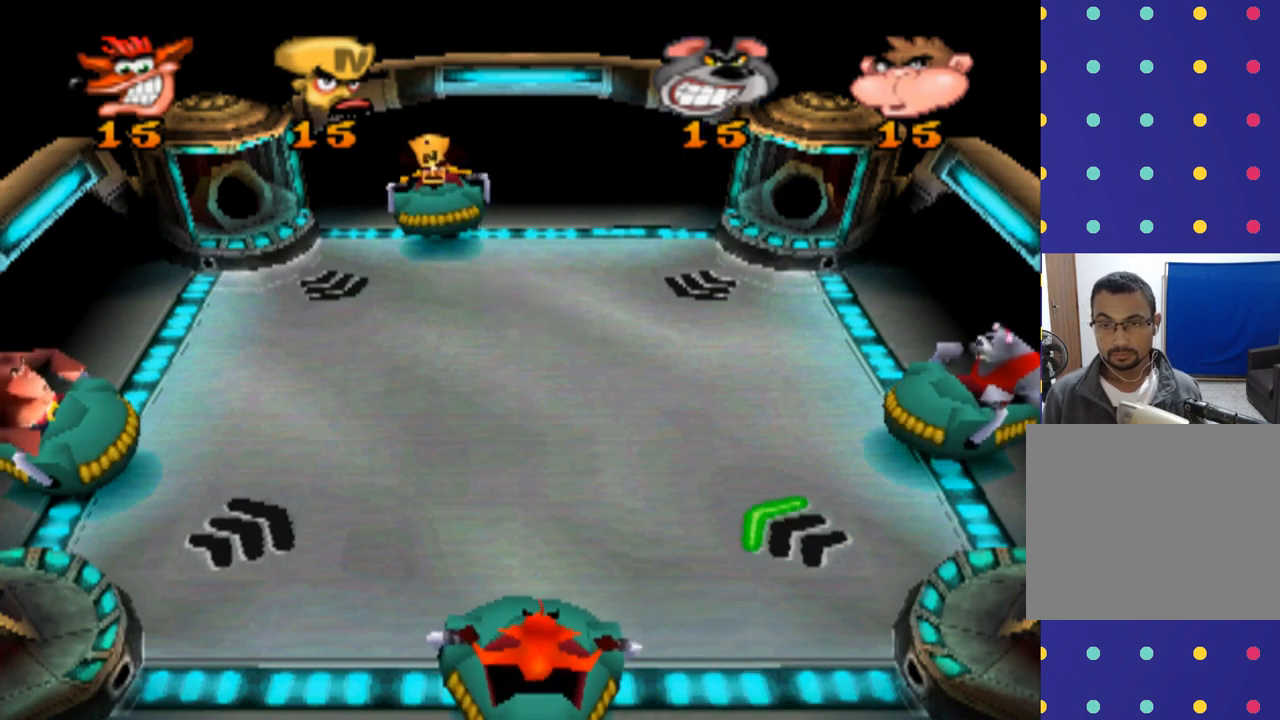
{"buttons": ["TRIANGLE"], "left_stick": "center", "events": [[433, "TRIANGLE", "down"]]}
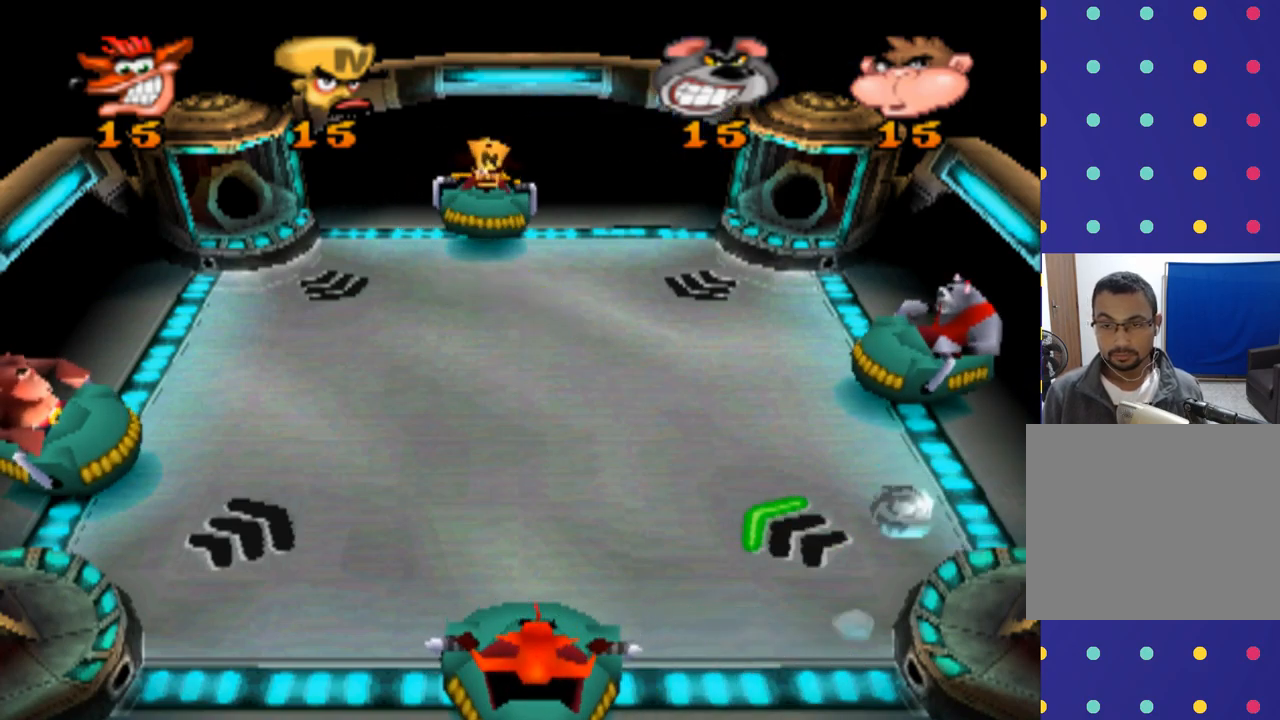
{"buttons": [], "left_stick": "center", "events": [[67, "TRIANGLE", "up"]]}
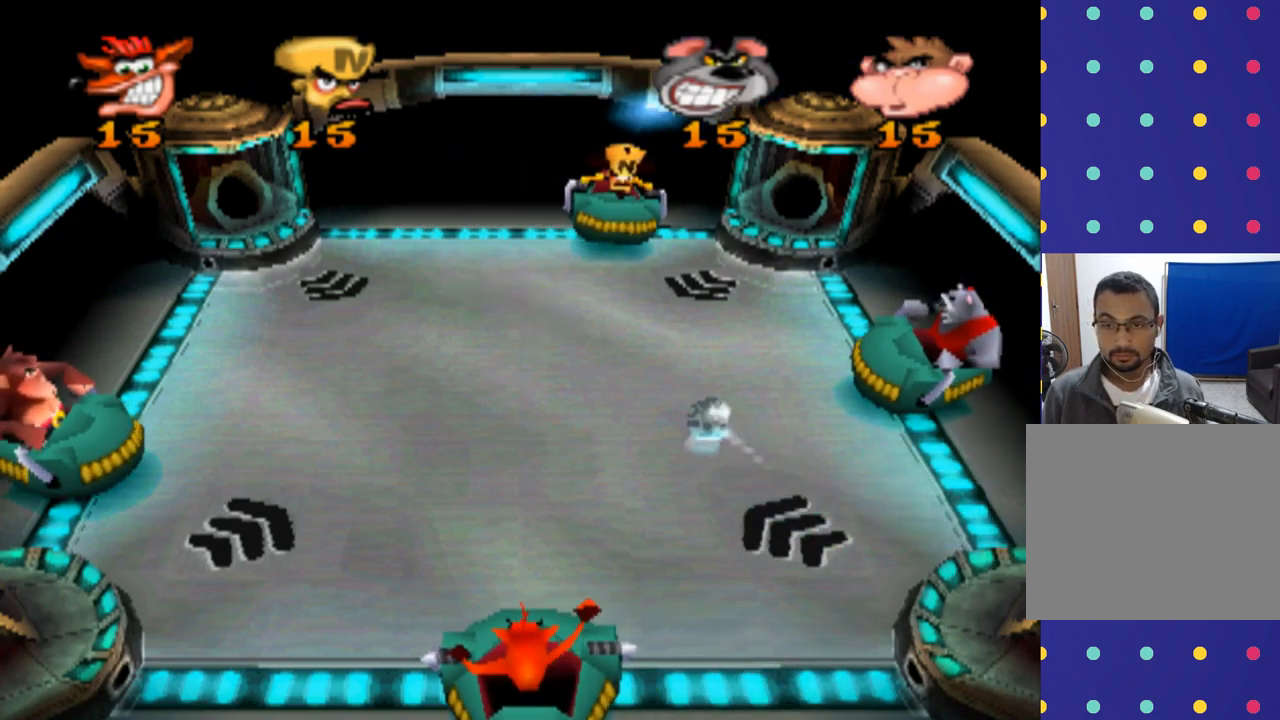
{"buttons": ["CROSS"], "left_stick": "center", "events": [[167, "SQUARE", "down"], [300, "SQUARE", "up"], [467, "CROSS", "down"]]}
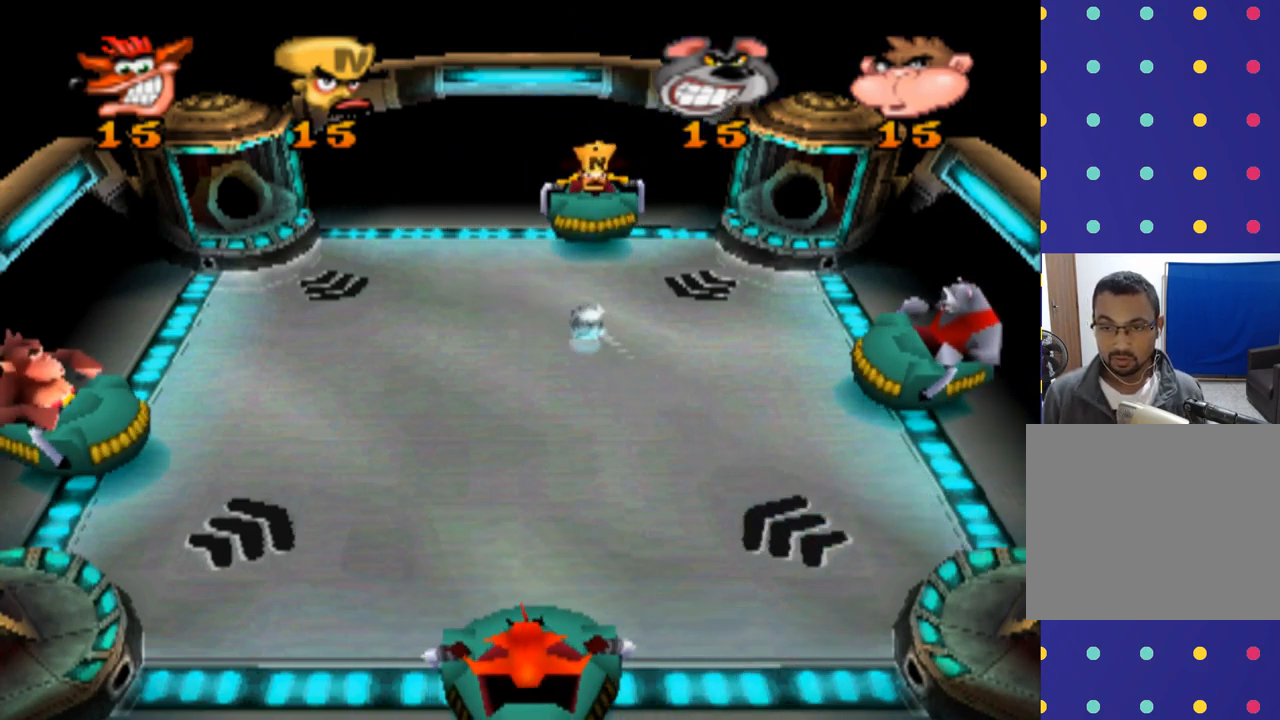
{"buttons": [], "left_stick": "center", "events": [[133, "CROSS", "up"], [267, "CIRCLE", "down"], [433, "CIRCLE", "up"]]}
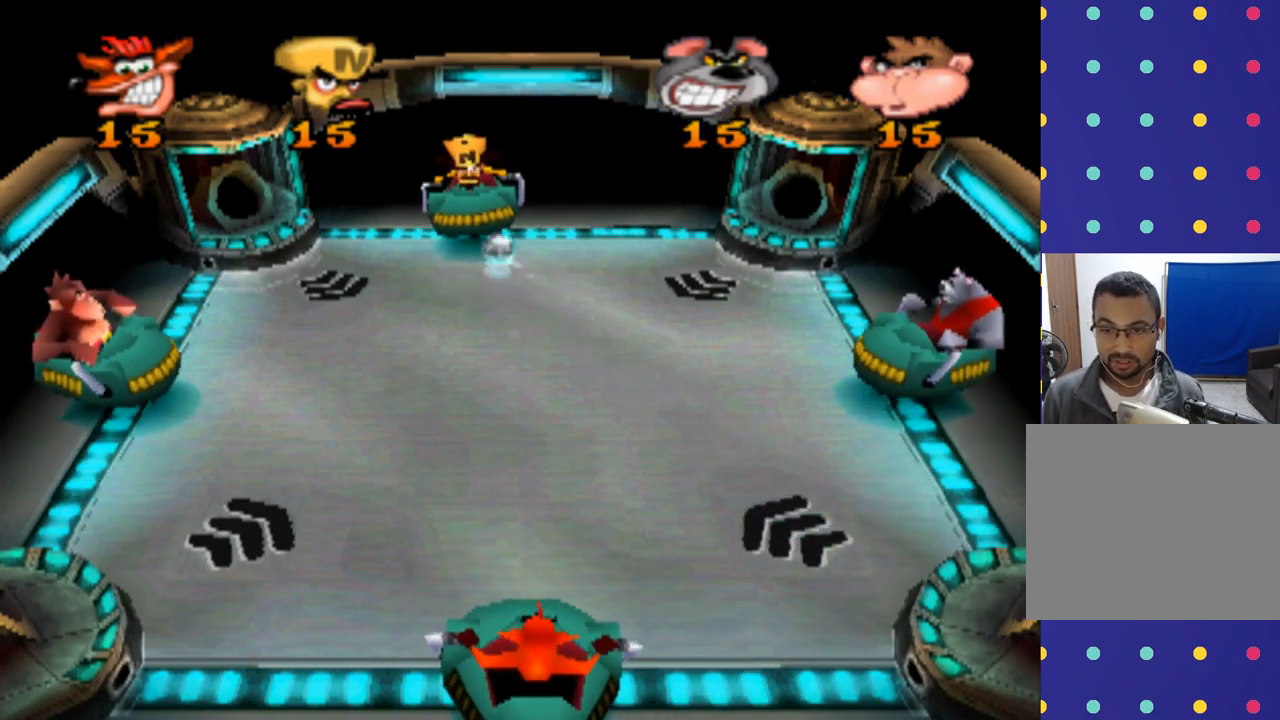
{"buttons": [], "left_stick": "center", "events": []}
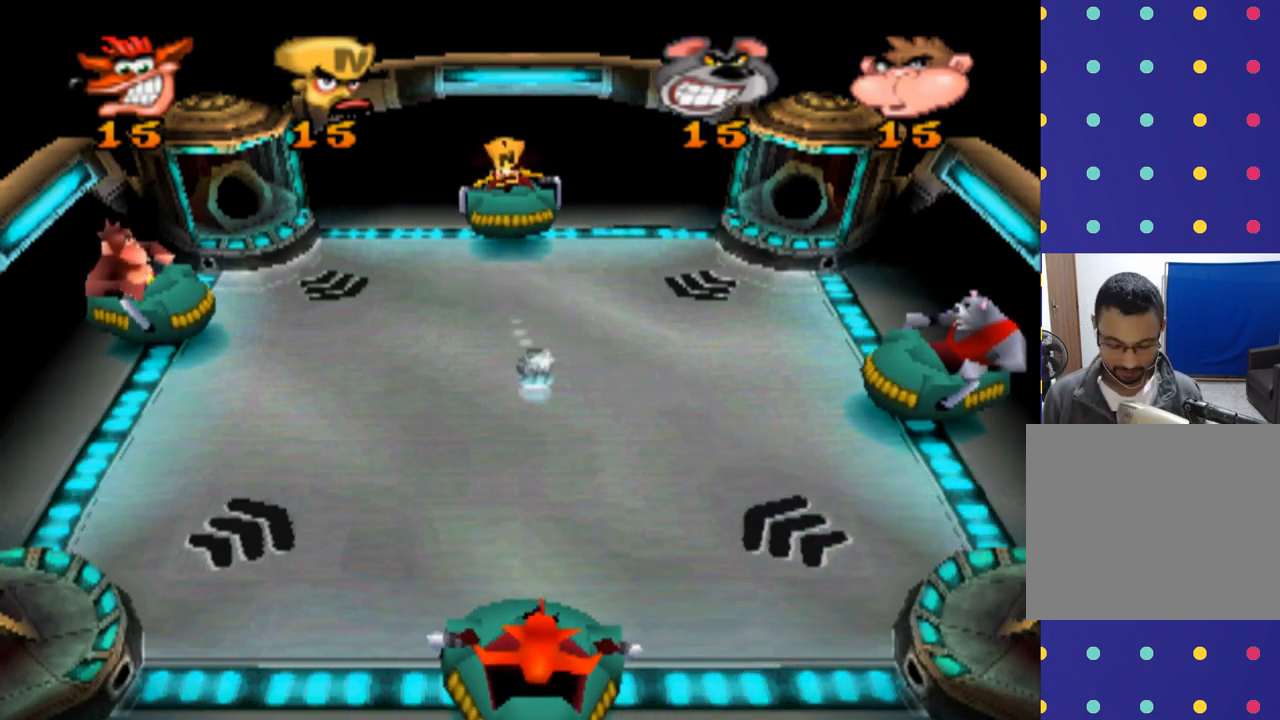
{"buttons": [], "left_stick": "center", "events": []}
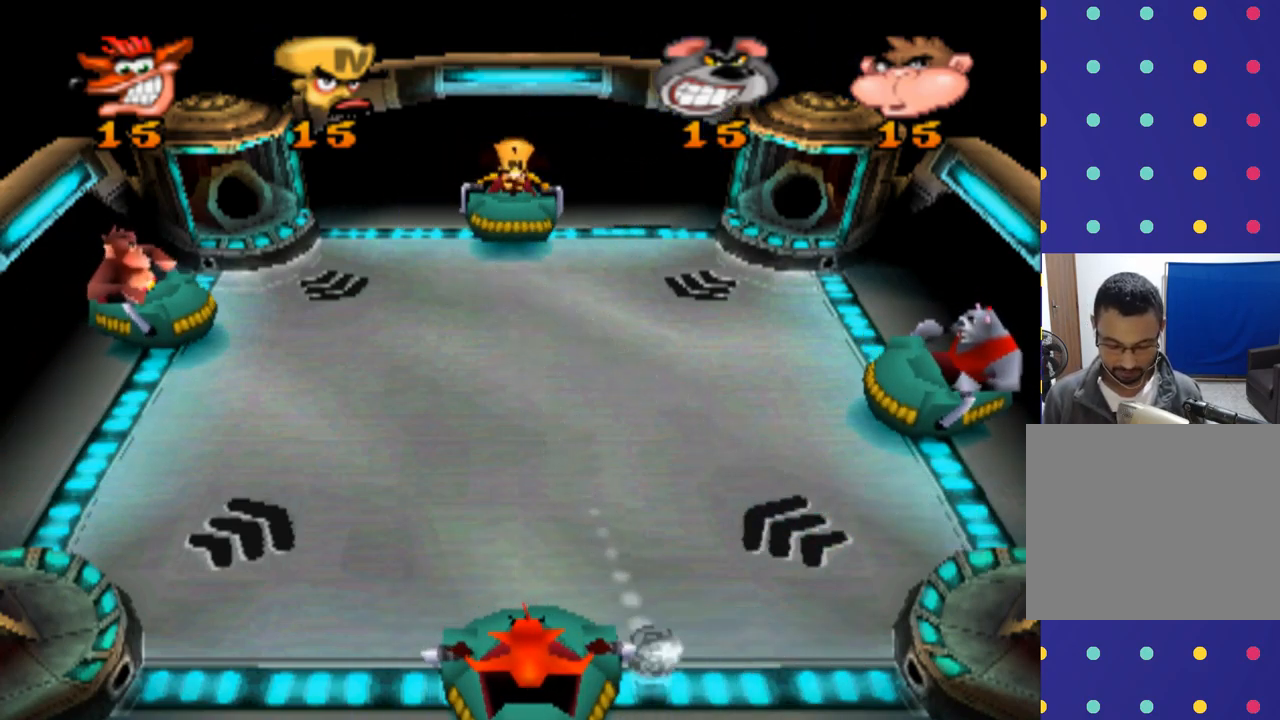
{"buttons": [], "left_stick": "center", "events": [[100, "START", "down"], [333, "START", "up"]]}
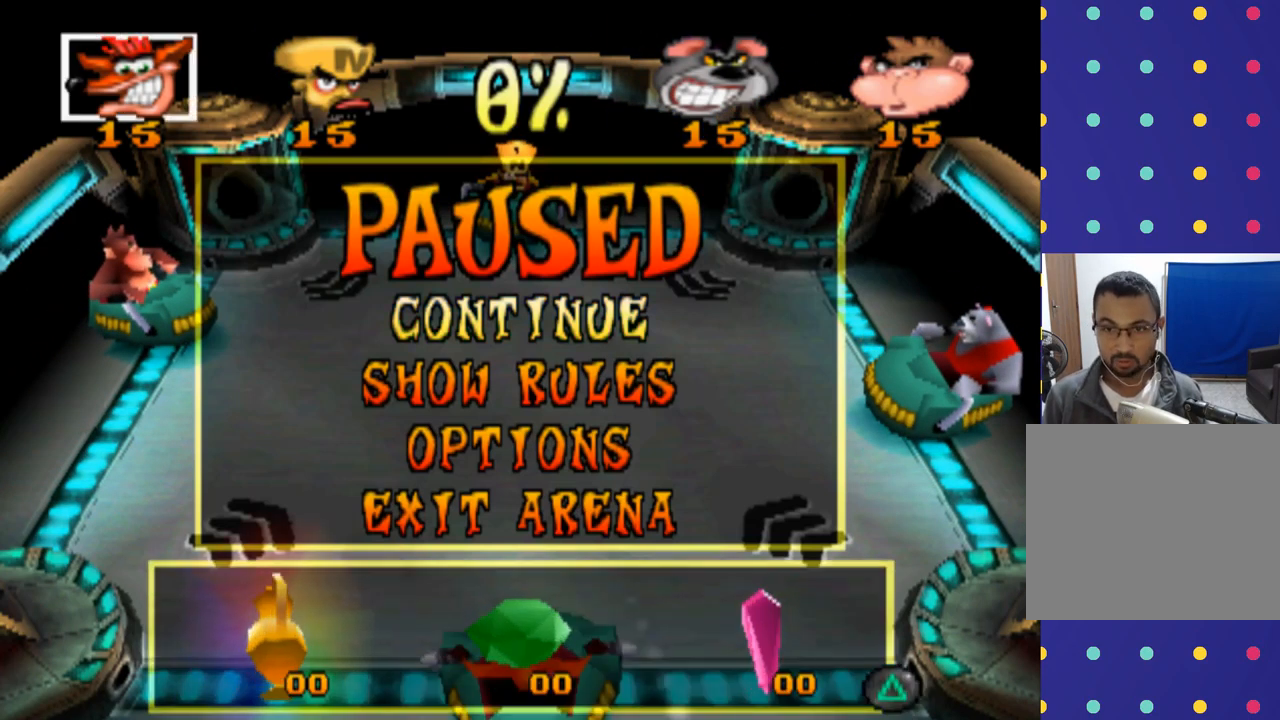
{"buttons": [], "left_stick": "center", "events": []}
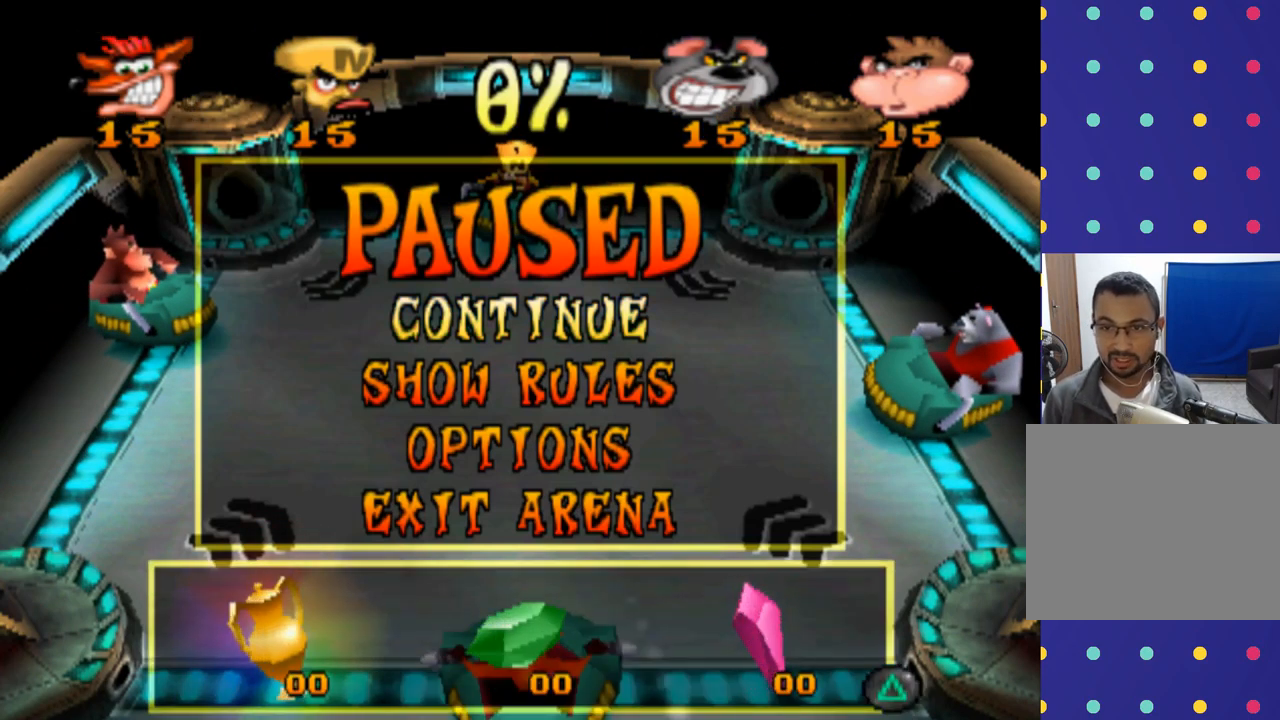
{"buttons": [], "left_stick": "center", "events": []}